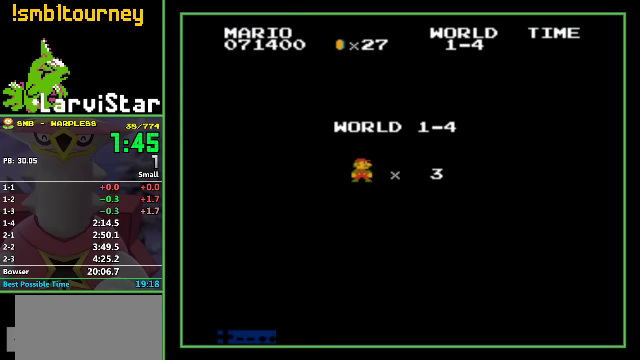
Gameplay with a controller (Nintendo layout); each line is a JSON object with the inputs held at the frame after it. "events" lists button and stick changes between this image and that frame as [ms after this image, input, new state], when the widget could be followed in between. Not read: L3 R3.
{"buttons": ["B", "DPAD_RIGHT"], "events": [[200, "B", "down"], [200, "DPAD_RIGHT", "down"]]}
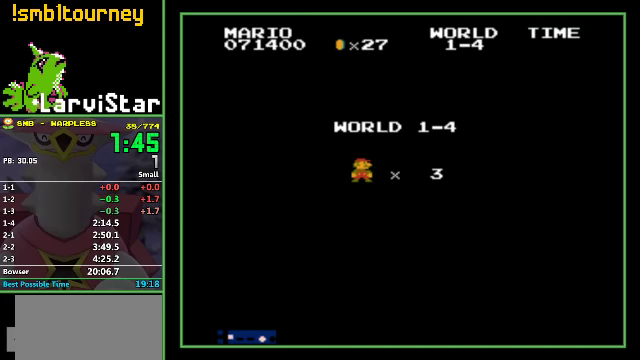
{"buttons": ["B", "DPAD_RIGHT"], "events": []}
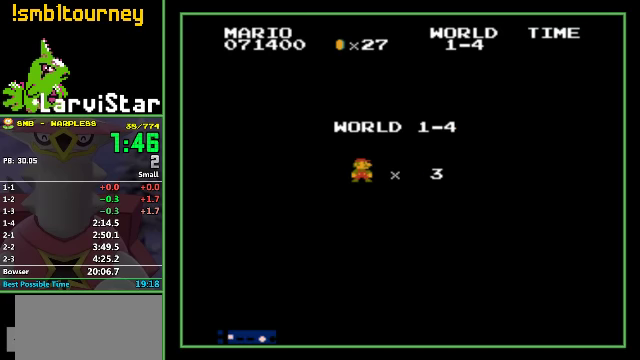
{"buttons": ["B", "DPAD_RIGHT"], "events": []}
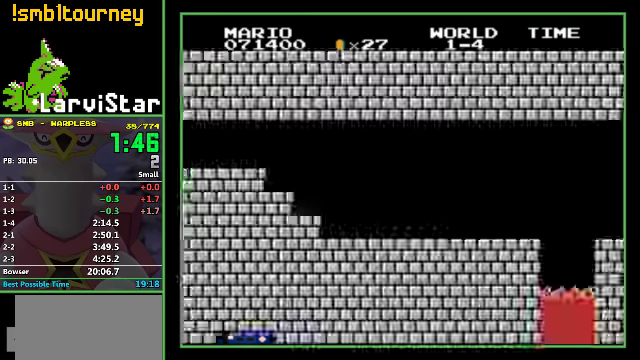
{"buttons": ["B", "DPAD_RIGHT"], "events": []}
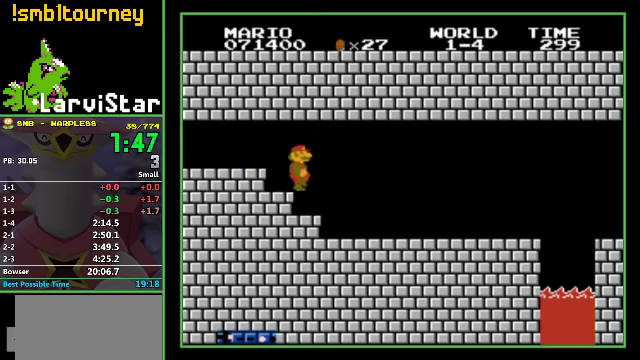
{"buttons": ["B", "DPAD_RIGHT"], "events": []}
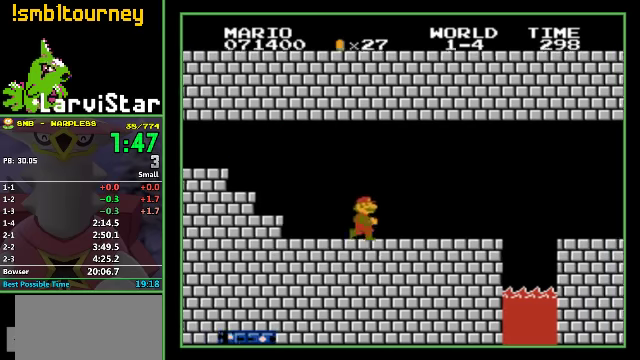
{"buttons": ["B", "DPAD_RIGHT"], "events": [[334, "A", "down"], [467, "A", "up"]]}
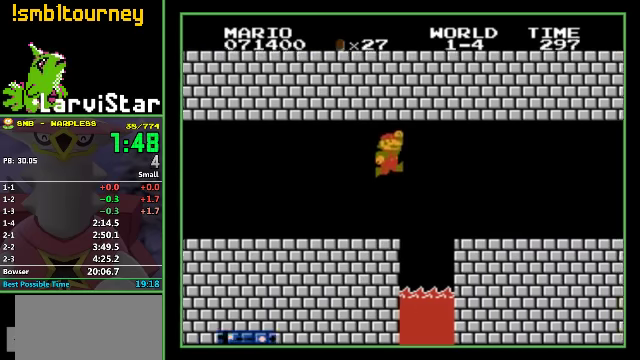
{"buttons": ["B", "DPAD_RIGHT"], "events": []}
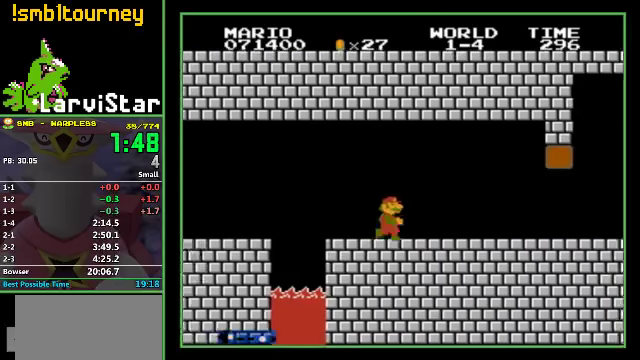
{"buttons": ["B", "DPAD_RIGHT"], "events": []}
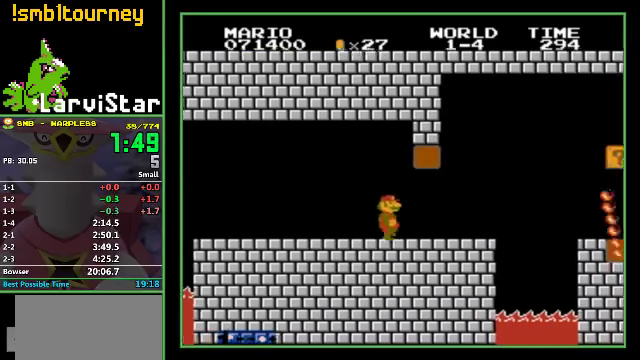
{"buttons": ["B", "DPAD_RIGHT"], "events": [[267, "DPAD_LEFT", "down"], [267, "DPAD_RIGHT", "up"], [334, "A", "down"], [367, "DPAD_LEFT", "up"], [367, "DPAD_RIGHT", "down"], [467, "A", "up"]]}
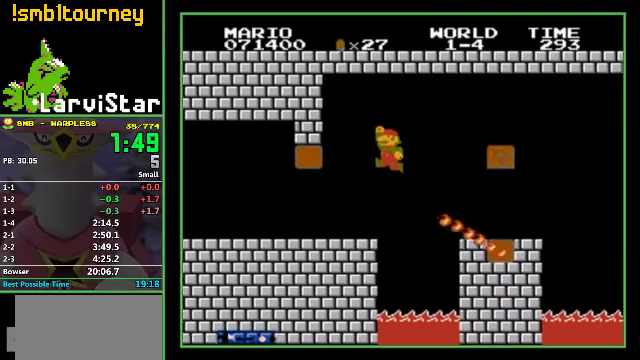
{"buttons": ["A", "B", "DPAD_LEFT"], "events": [[67, "DPAD_RIGHT", "up"], [300, "DPAD_LEFT", "down"], [400, "A", "down"]]}
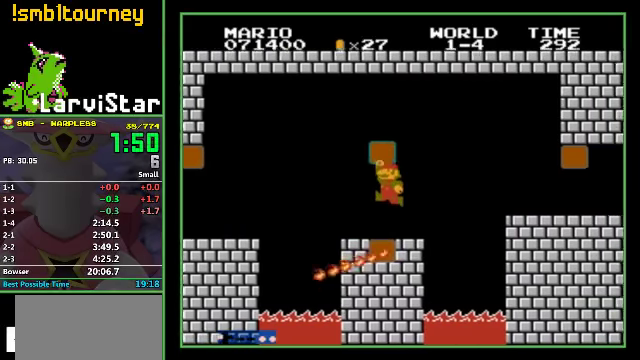
{"buttons": ["B", "DPAD_LEFT"], "events": [[67, "A", "up"], [167, "DPAD_LEFT", "up"], [200, "A", "down"], [200, "DPAD_RIGHT", "down"], [334, "DPAD_LEFT", "down"], [334, "DPAD_RIGHT", "up"], [400, "A", "up"]]}
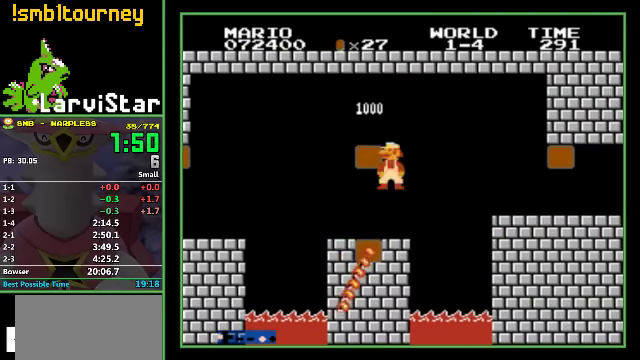
{"buttons": ["DPAD_LEFT"], "events": [[100, "DPAD_LEFT", "up"], [267, "DPAD_LEFT", "down"], [400, "B", "up"]]}
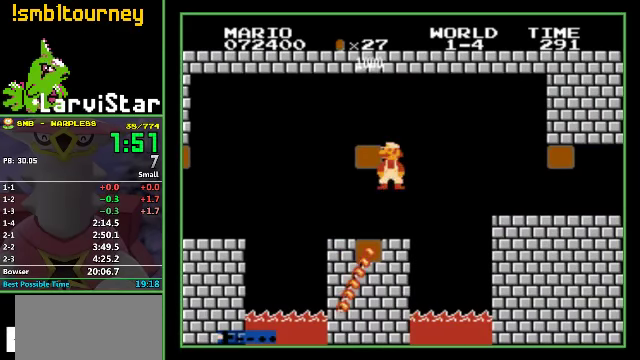
{"buttons": ["DPAD_LEFT"], "events": []}
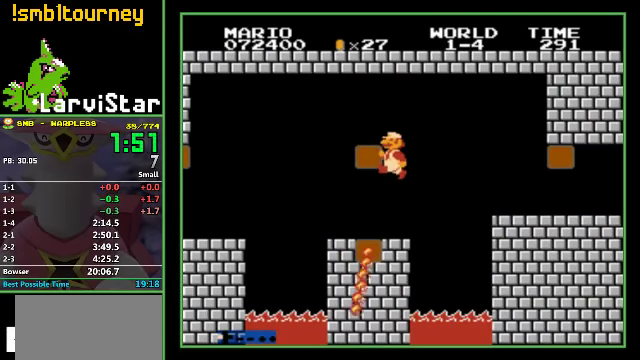
{"buttons": ["A", "B", "DPAD_RIGHT"], "events": [[67, "DPAD_RIGHT", "down"], [100, "DPAD_LEFT", "up"], [367, "A", "down"], [434, "B", "down"]]}
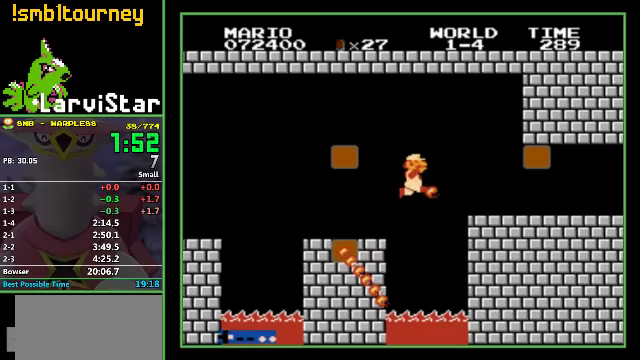
{"buttons": ["B", "DPAD_RIGHT"], "events": [[33, "A", "up"]]}
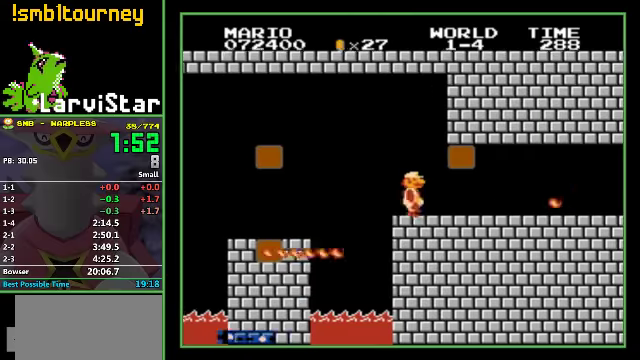
{"buttons": ["B", "DPAD_RIGHT"], "events": []}
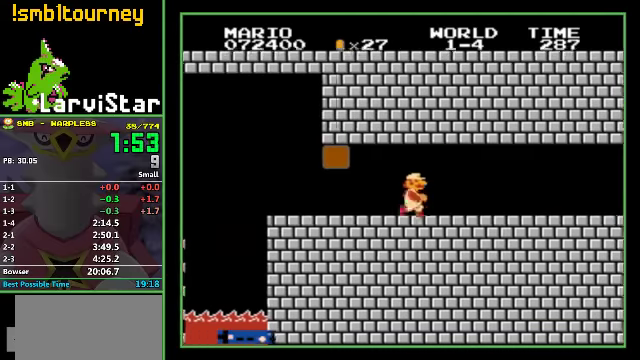
{"buttons": ["B", "DPAD_RIGHT"], "events": []}
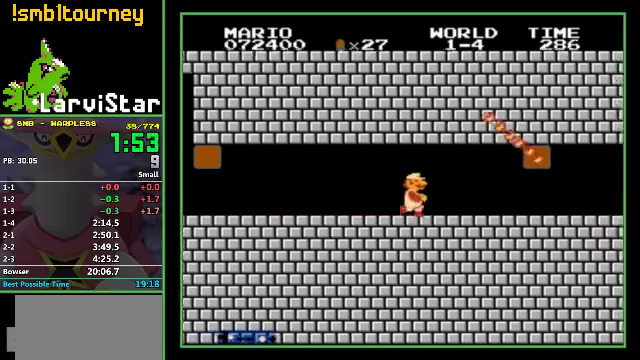
{"buttons": ["B", "DPAD_RIGHT"], "events": []}
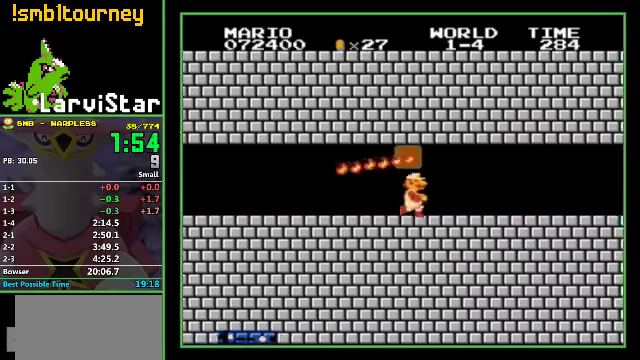
{"buttons": ["B", "DPAD_RIGHT"], "events": []}
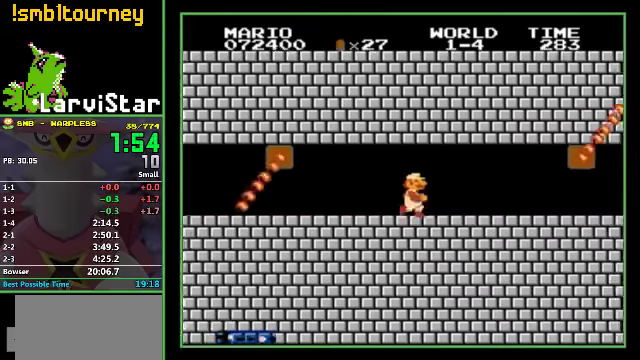
{"buttons": ["B", "DPAD_RIGHT"], "events": []}